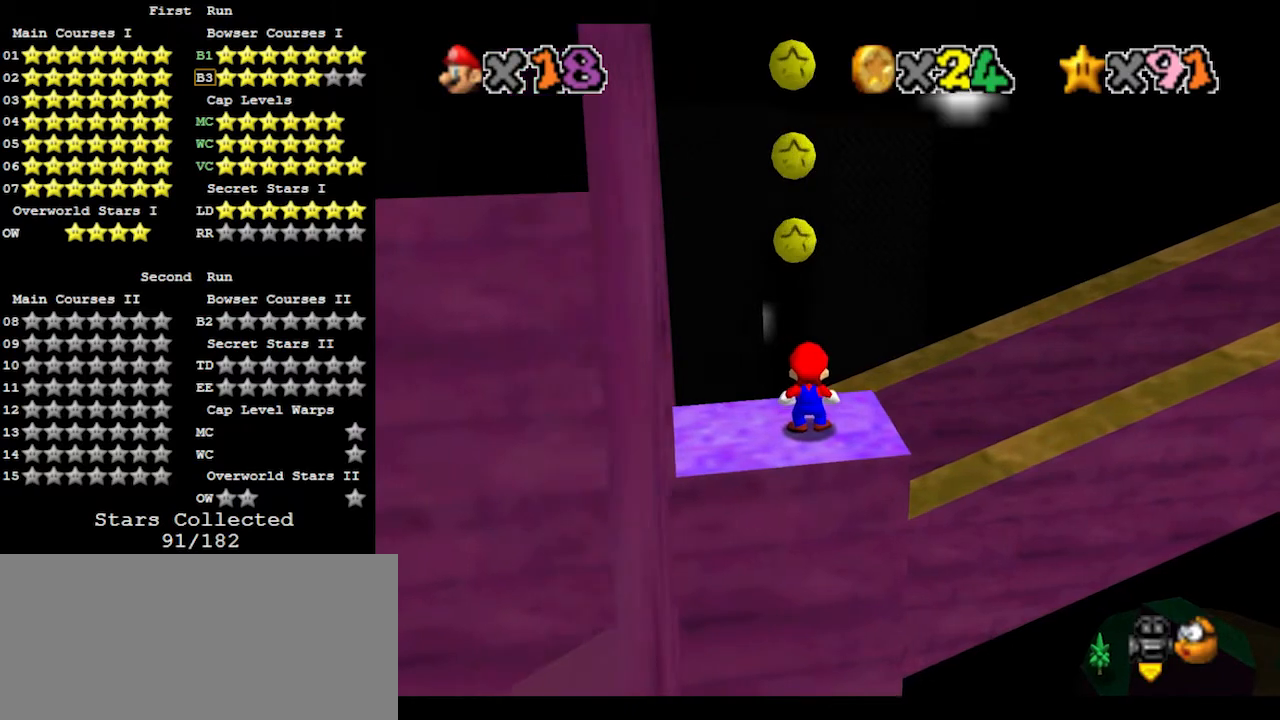
Gameplay with a controller (Nintendo layout); each line is a JSON object with the inputs held at the frame after it. "events" lists button and stick changes between this image and that frame as [ms after this image, input, new state], when the widget could be followed in between. Not read: L3 R3.
{"buttons": [], "left_stick": "center", "events": [[233, "DPAD_LEFT", "up"], [400, "C_UP", "down"], [500, "C_UP", "up"]]}
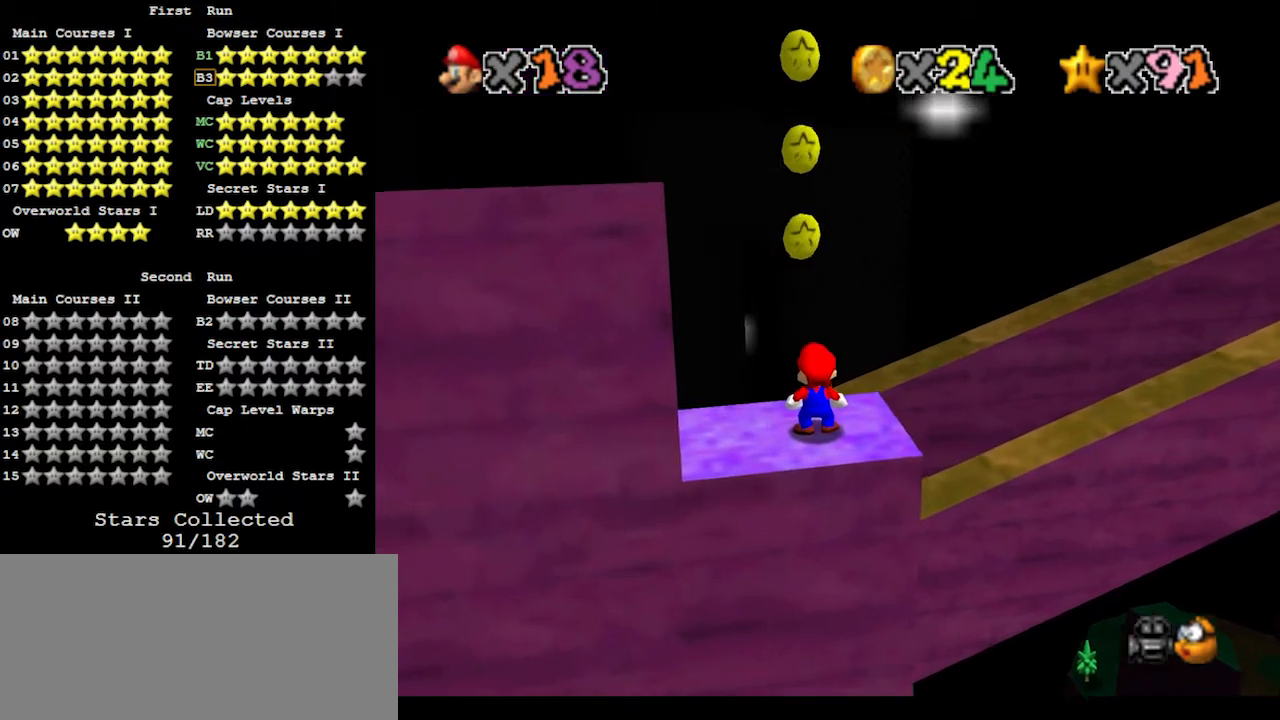
{"buttons": [], "left_stick": "center", "events": [[200, "C_LEFT", "down"], [267, "C_LEFT", "up"], [367, "C_LEFT", "down"], [400, "C_LEFT", "up"]]}
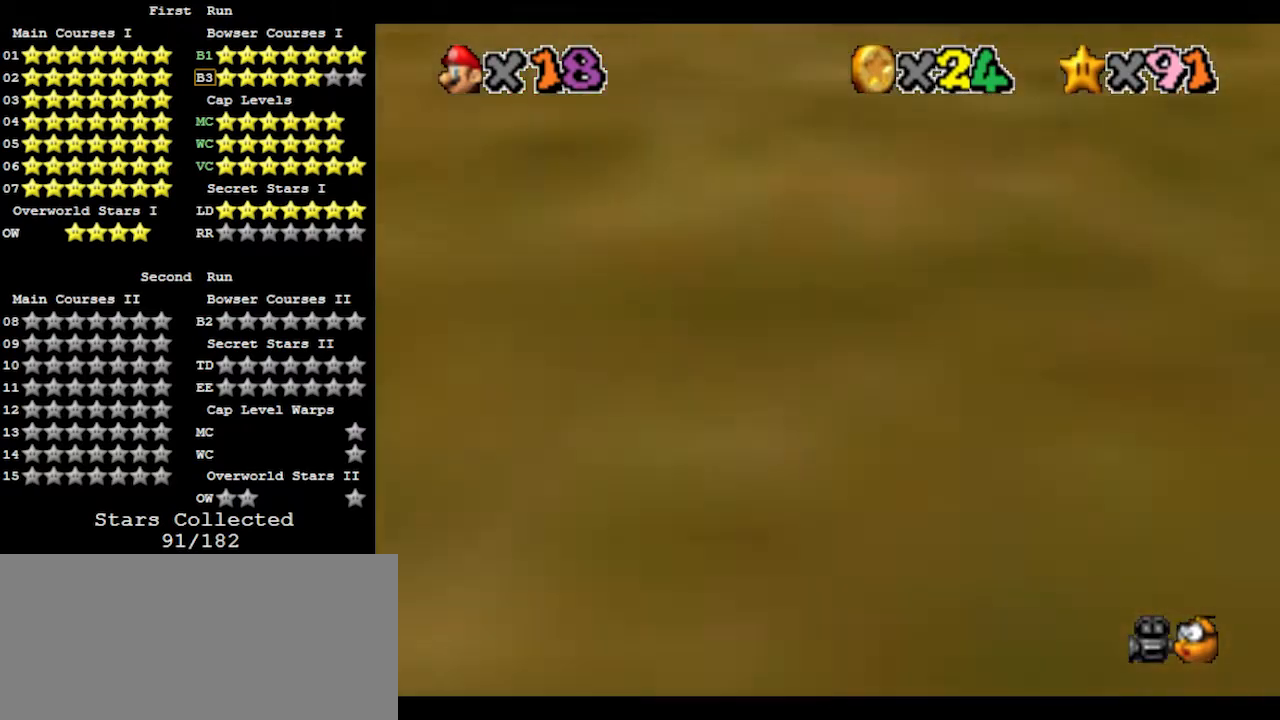
{"buttons": [], "left_stick": "center", "events": []}
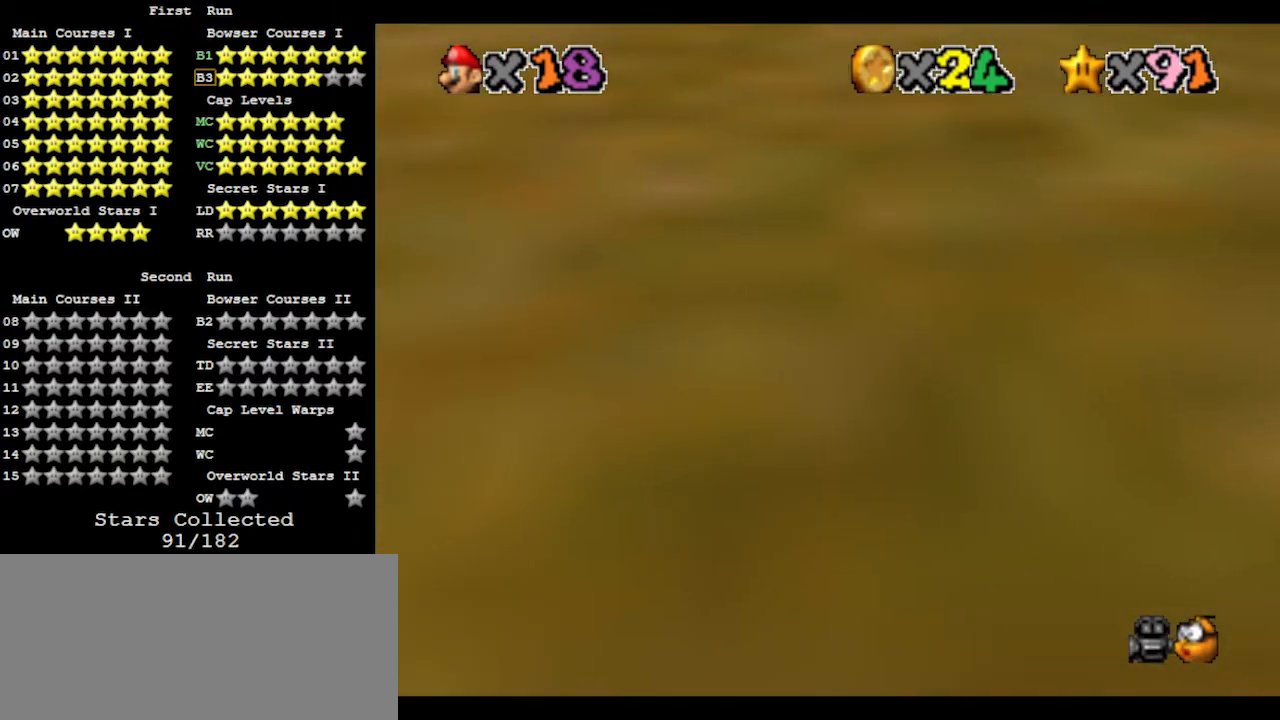
{"buttons": ["C_RIGHT"], "left_stick": "center", "events": [[467, "C_RIGHT", "down"]]}
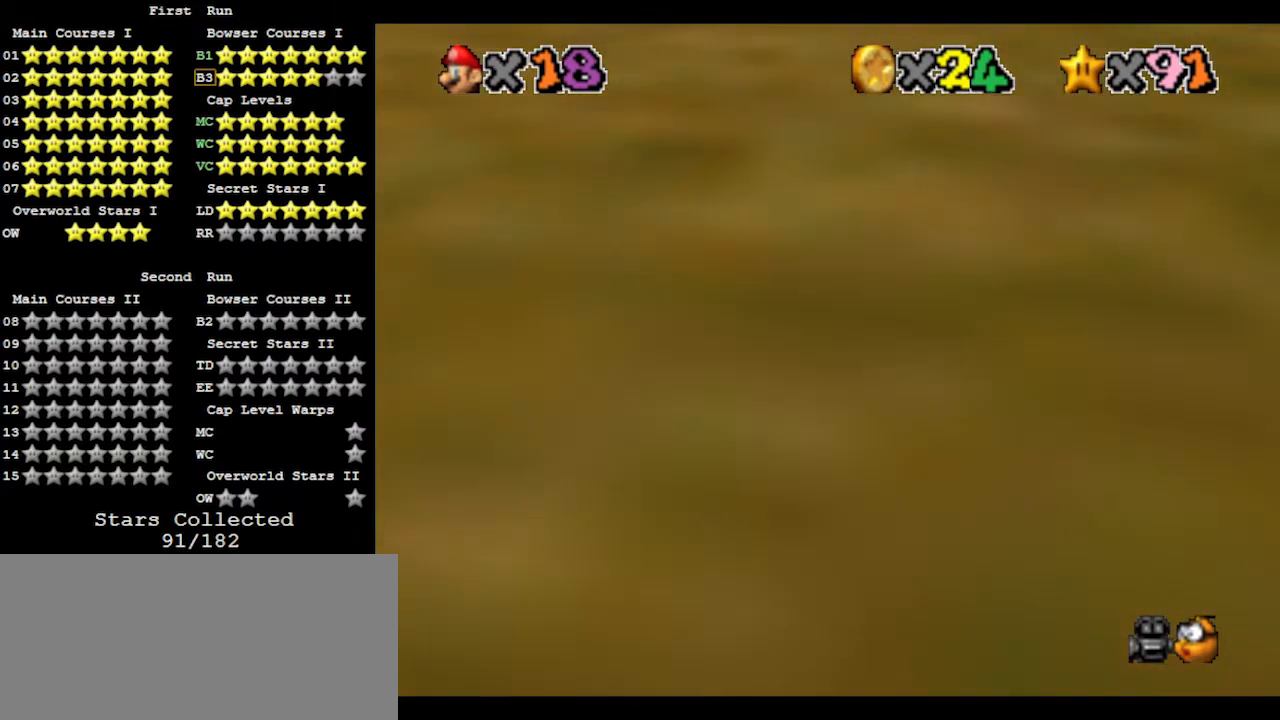
{"buttons": [], "left_stick": "center", "events": [[100, "C_RIGHT", "up"], [300, "C_RIGHT", "down"], [400, "C_RIGHT", "up"]]}
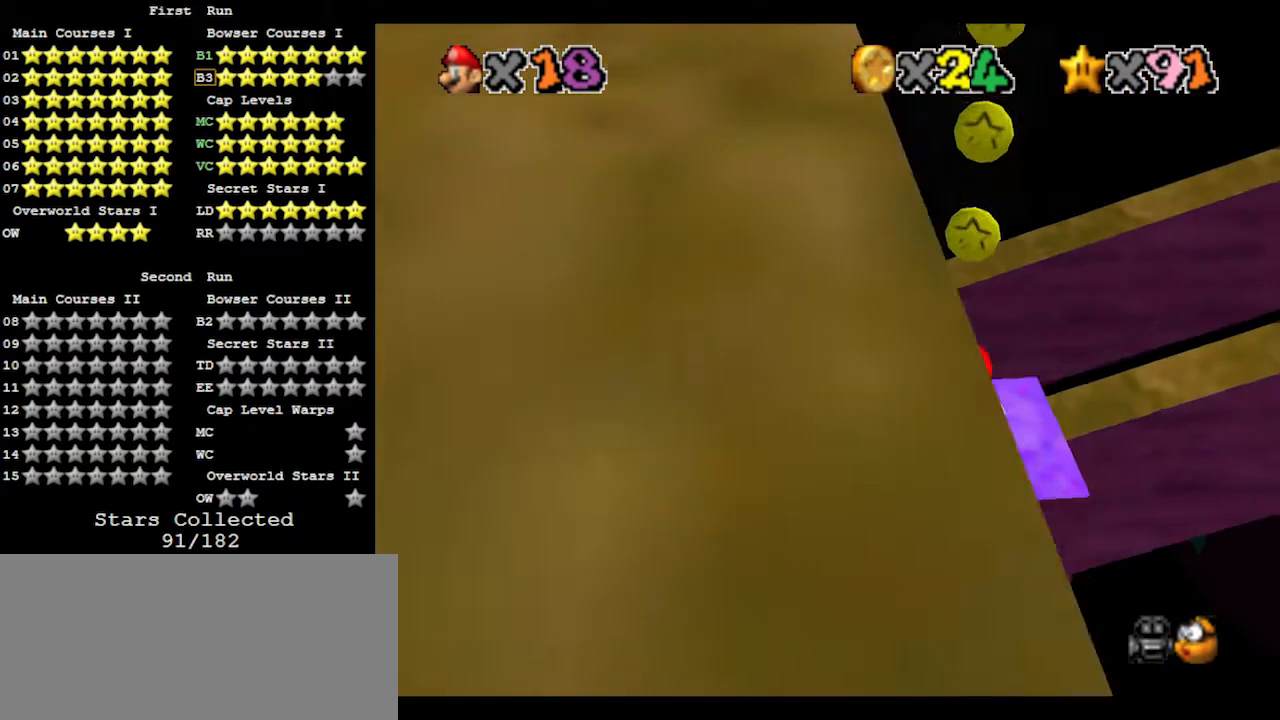
{"buttons": [], "left_stick": "center", "events": [[233, "C_LEFT", "down"], [267, "C_LEFT", "up"], [433, "C_LEFT", "down"], [467, "C_LEFT", "up"]]}
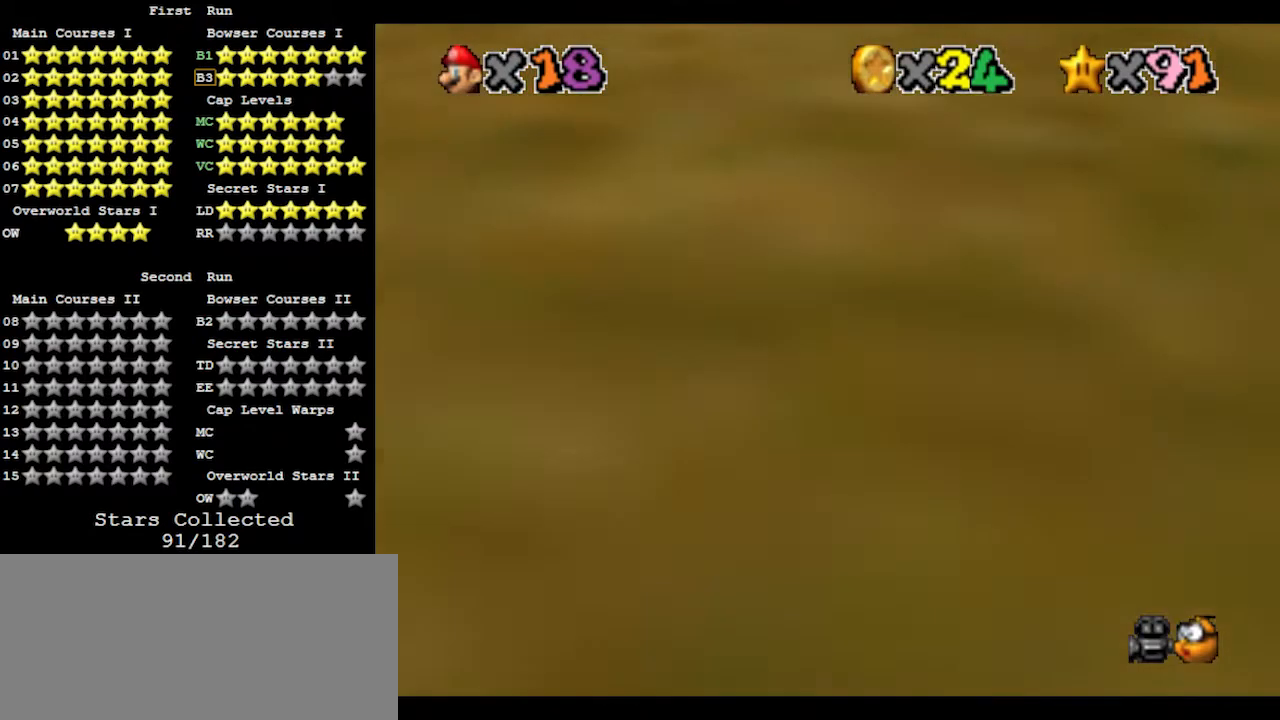
{"buttons": [], "left_stick": "center", "events": [[167, "C_RIGHT", "down"], [233, "C_RIGHT", "up"], [333, "C_RIGHT", "down"], [367, "C_RIGHT", "up"]]}
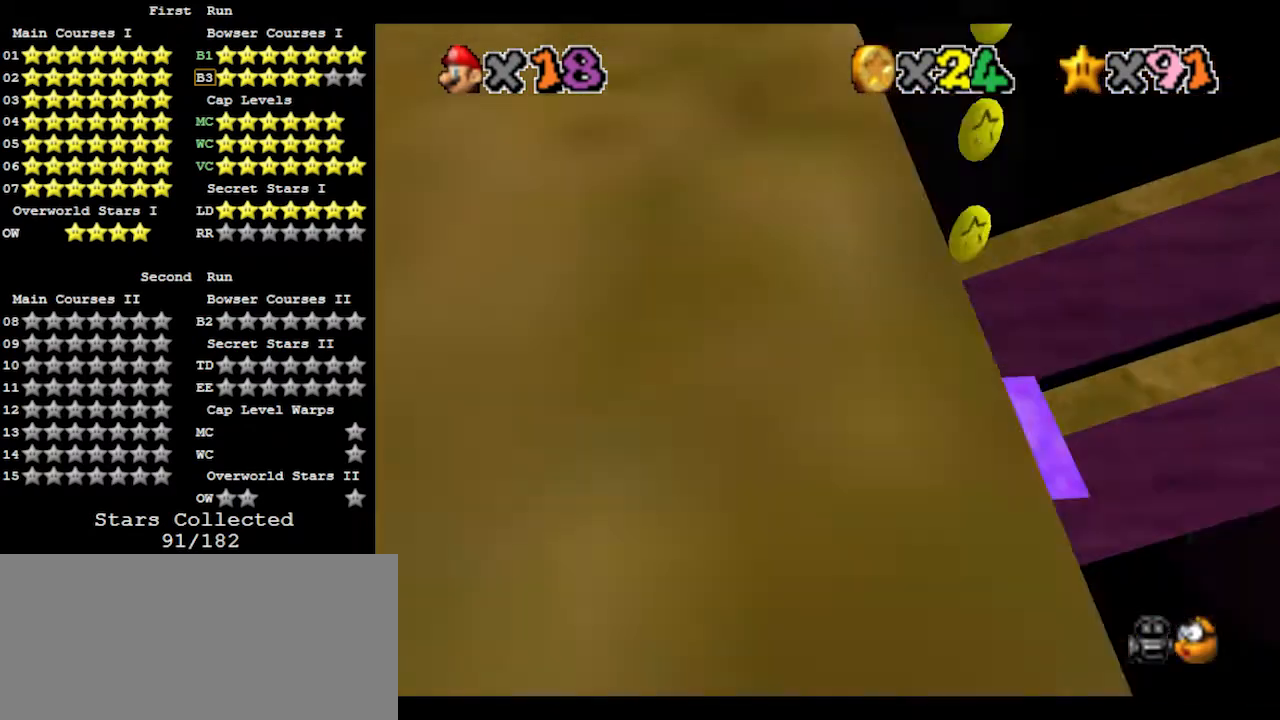
{"buttons": [], "left_stick": "center", "events": []}
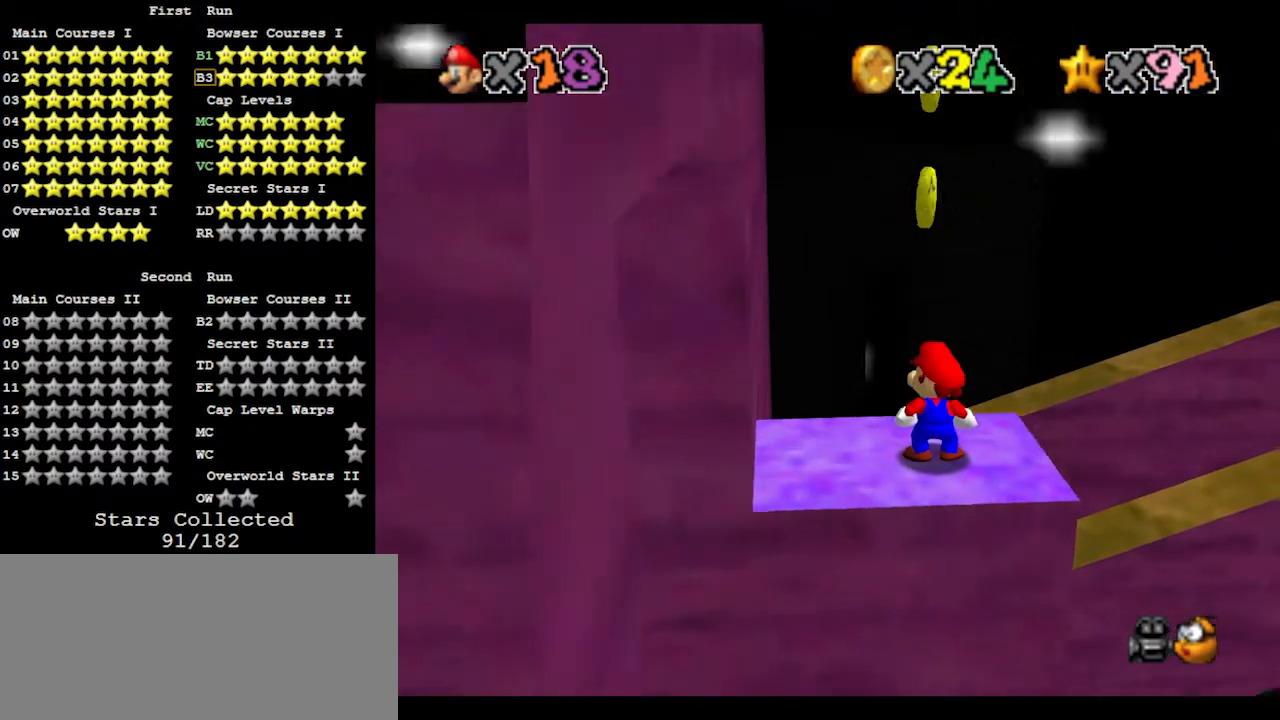
{"buttons": [], "left_stick": "center", "events": []}
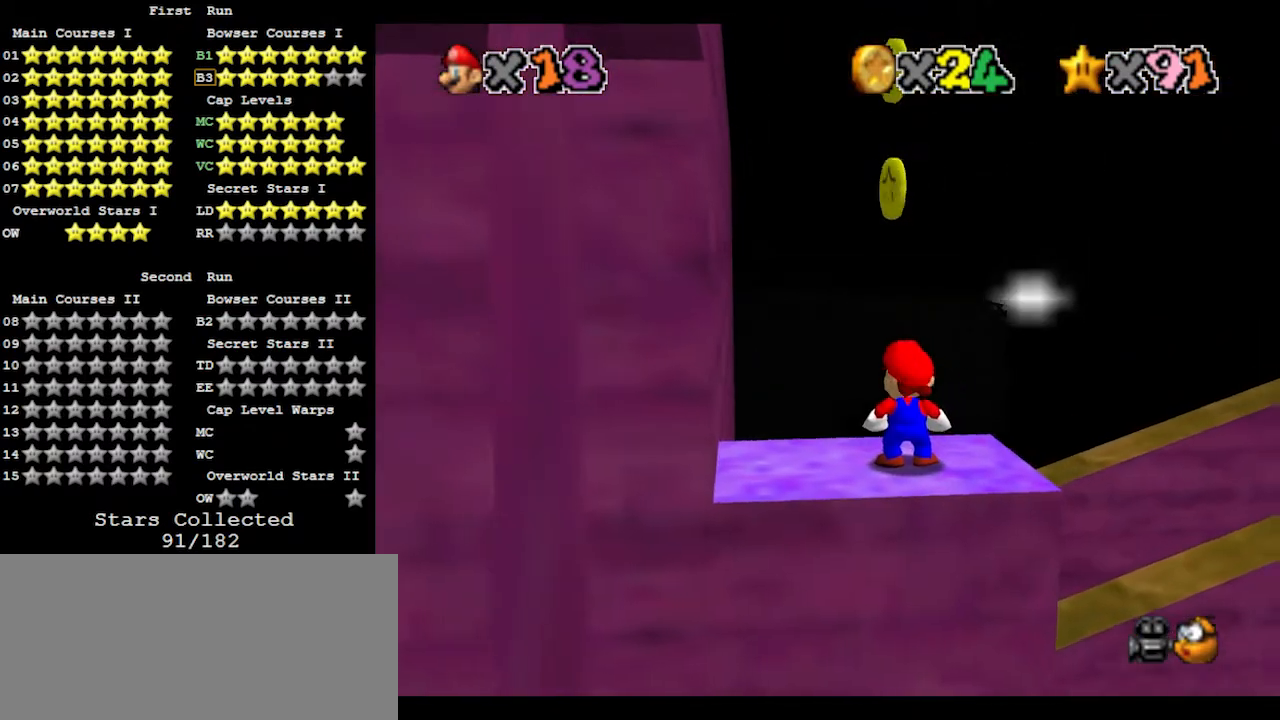
{"buttons": [], "left_stick": "center", "events": []}
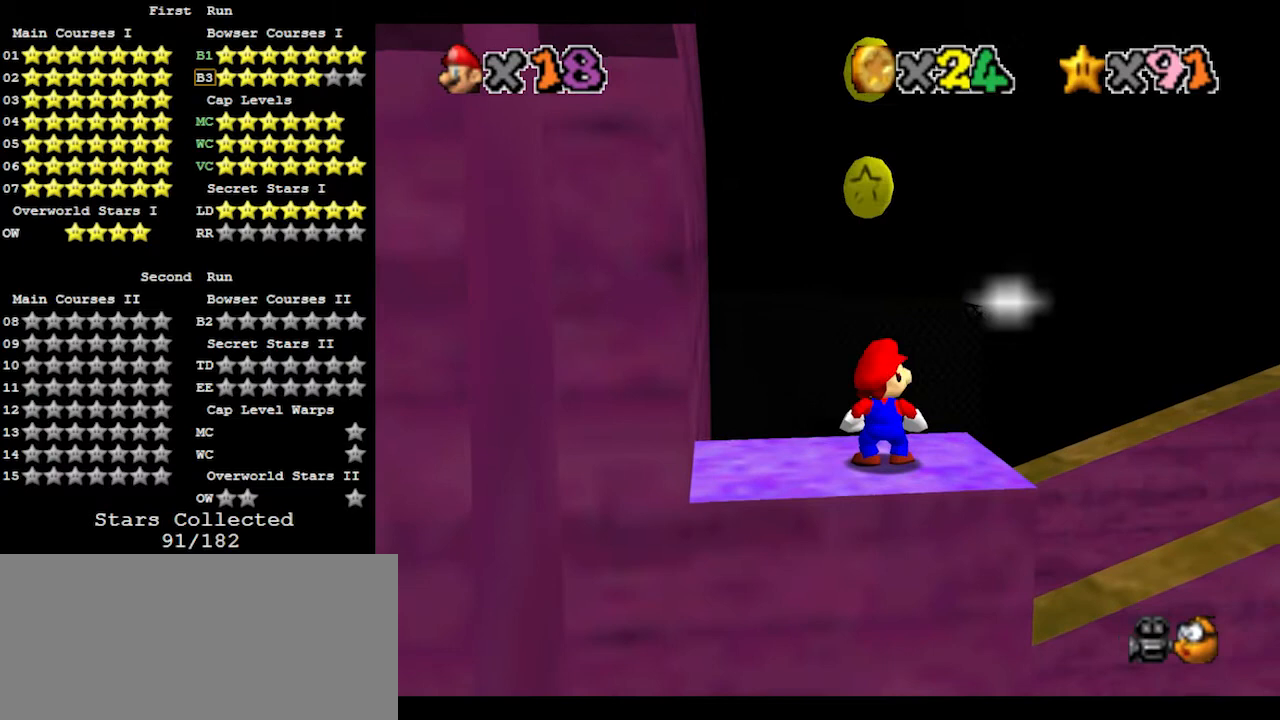
{"buttons": [], "left_stick": "up", "events": [[267, "Z", "down"], [467, "Z", "up"], [500, "left_stick", "up"]]}
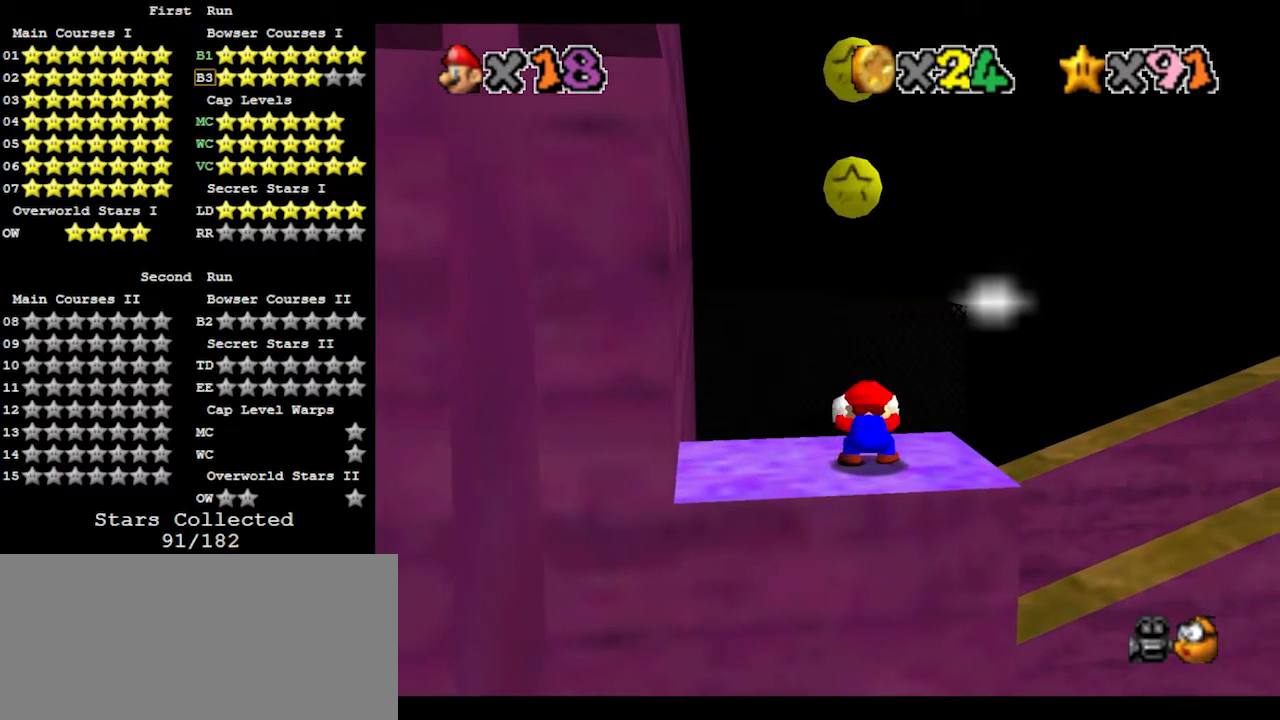
{"buttons": ["A", "Z"], "left_stick": "down", "events": [[467, "Z", "down"], [500, "A", "down"], [500, "left_stick", "down"]]}
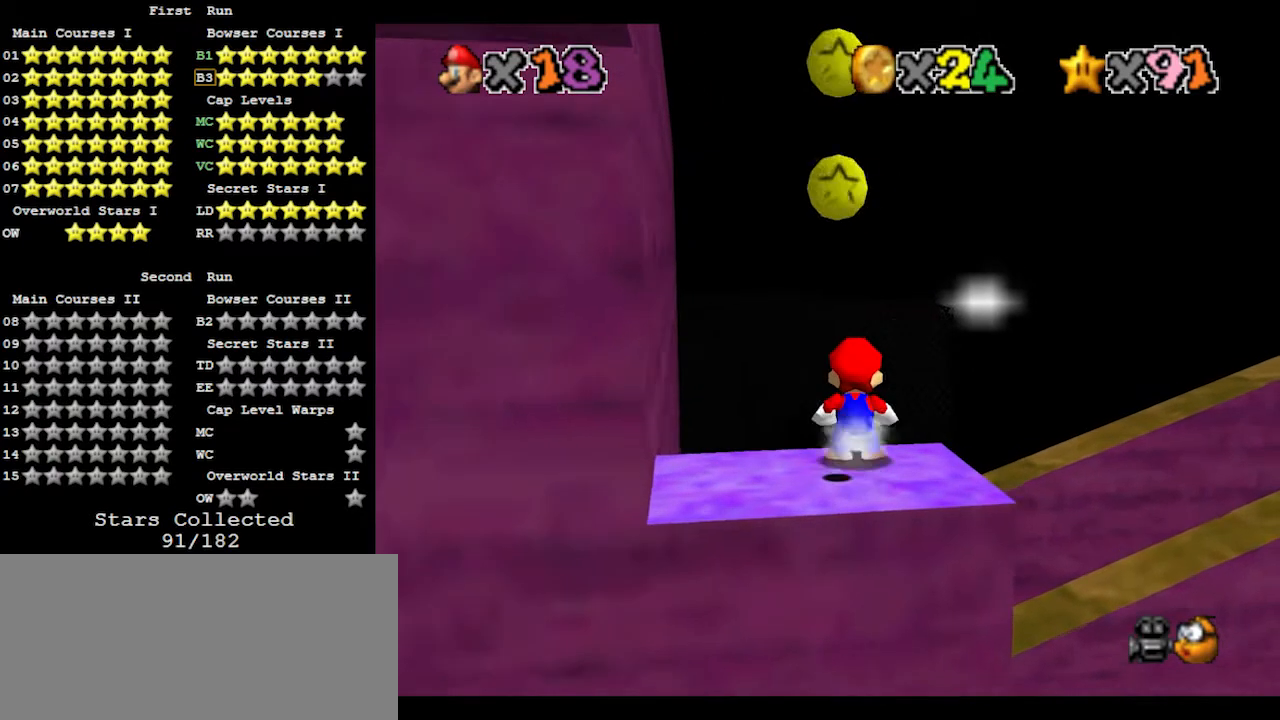
{"buttons": ["Z"], "left_stick": "down", "events": [[133, "A", "up"], [333, "DPAD_DOWN", "down"], [433, "DPAD_DOWN", "up"]]}
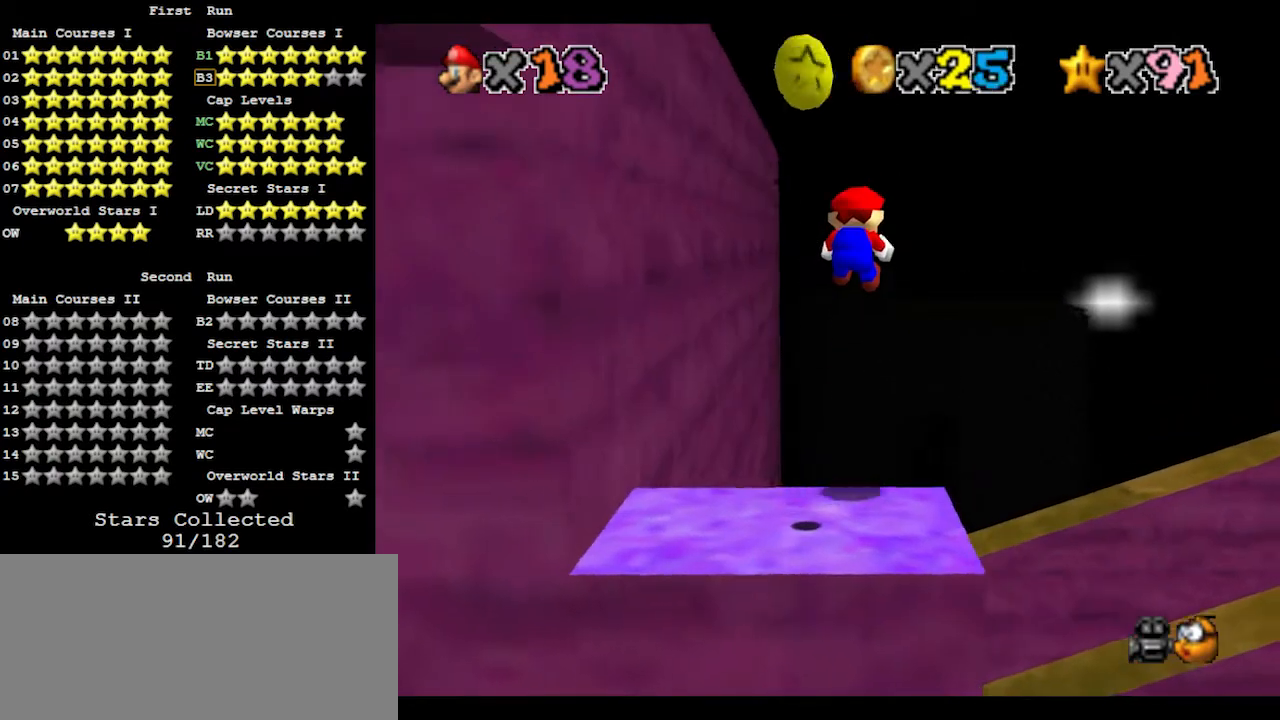
{"buttons": ["Z"], "left_stick": "up", "events": [[100, "left_stick", "center"], [200, "left_stick", "down"], [333, "left_stick", "up-left"], [433, "left_stick", "up"]]}
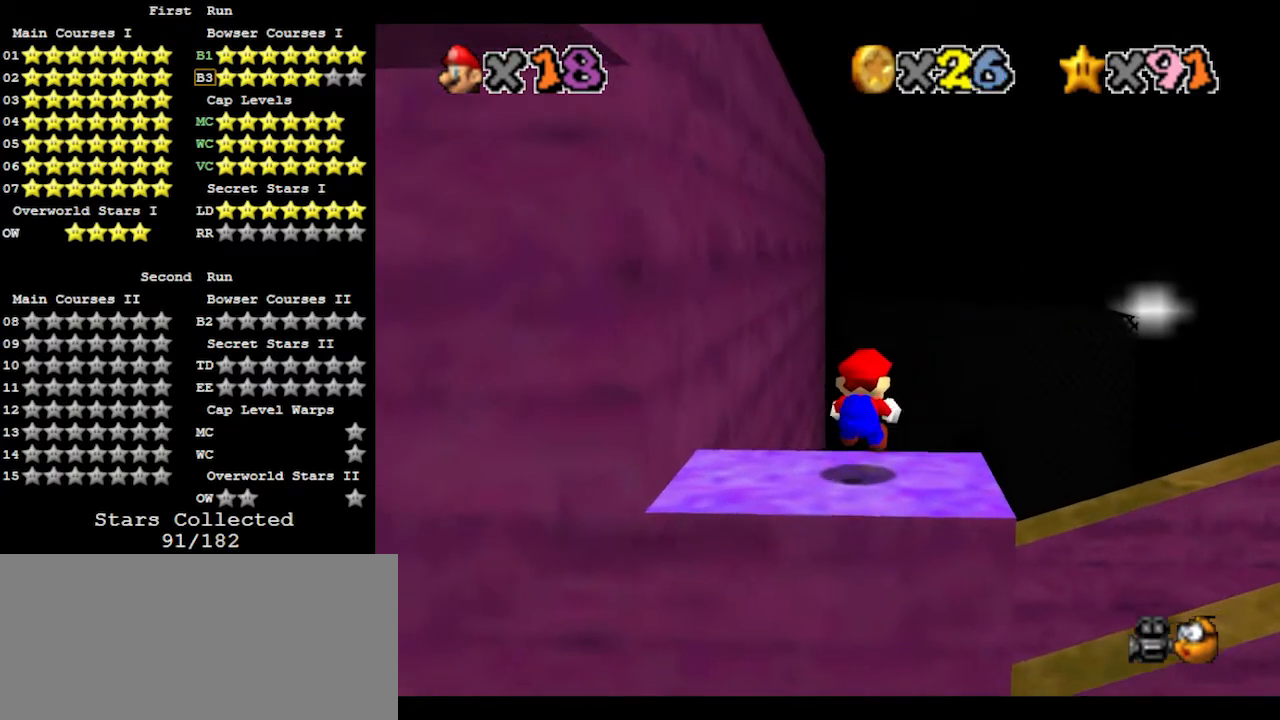
{"buttons": ["Z"], "left_stick": "center", "events": [[133, "A", "down"], [133, "left_stick", "center"], [233, "A", "up"], [300, "C_LEFT", "down"], [367, "C_LEFT", "up"], [400, "C_LEFT", "down"], [467, "C_LEFT", "up"]]}
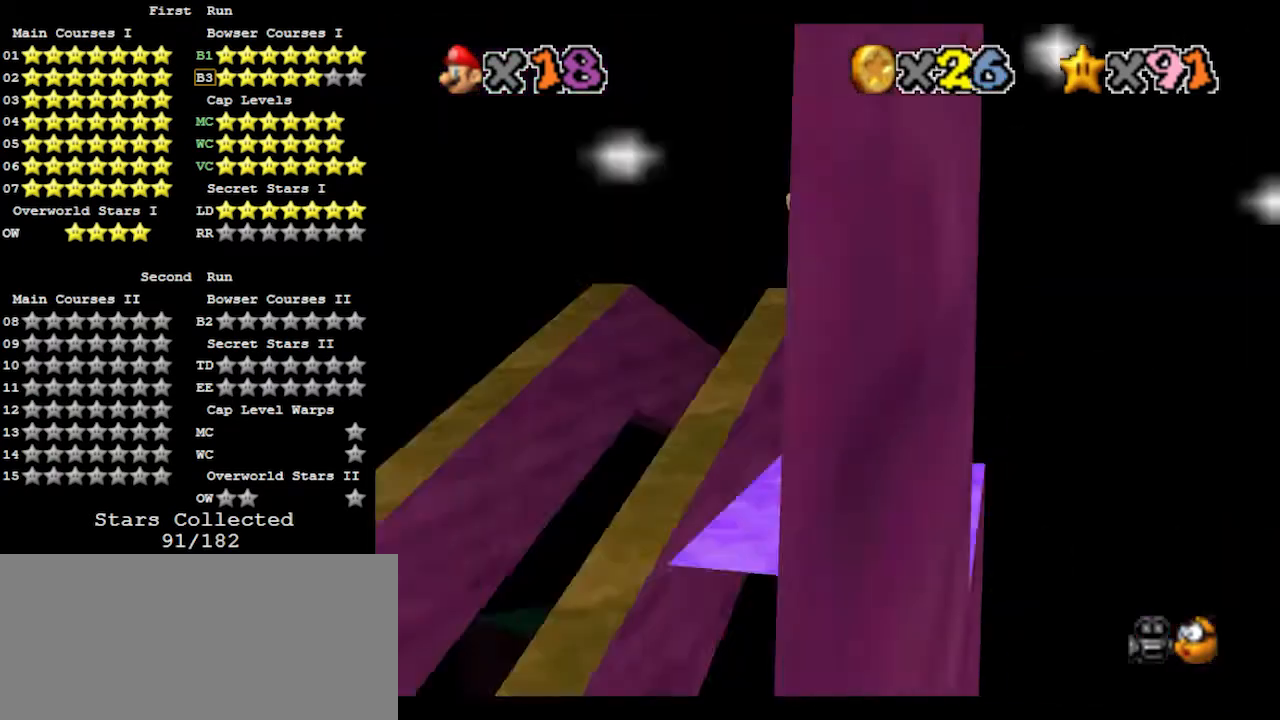
{"buttons": ["Z"], "left_stick": "right", "events": [[333, "left_stick", "right"]]}
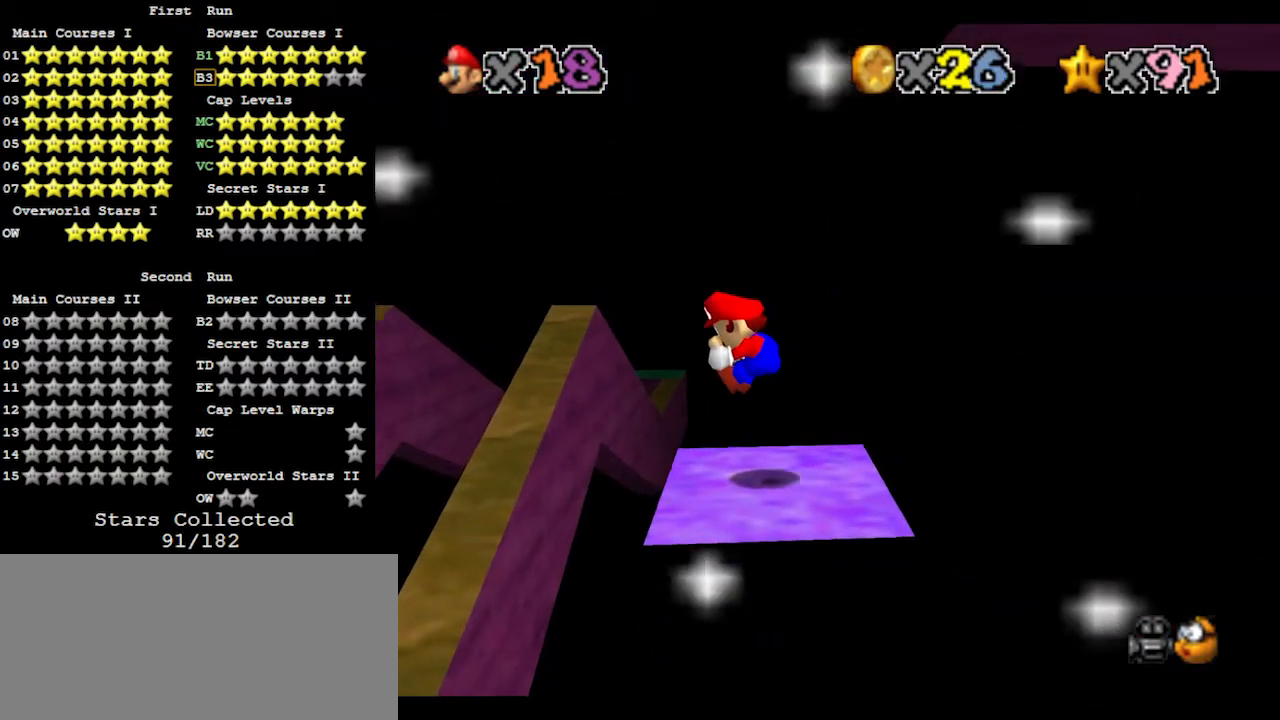
{"buttons": ["Z"], "left_stick": "center", "events": [[33, "left_stick", "center"], [200, "A", "down"], [300, "A", "up"]]}
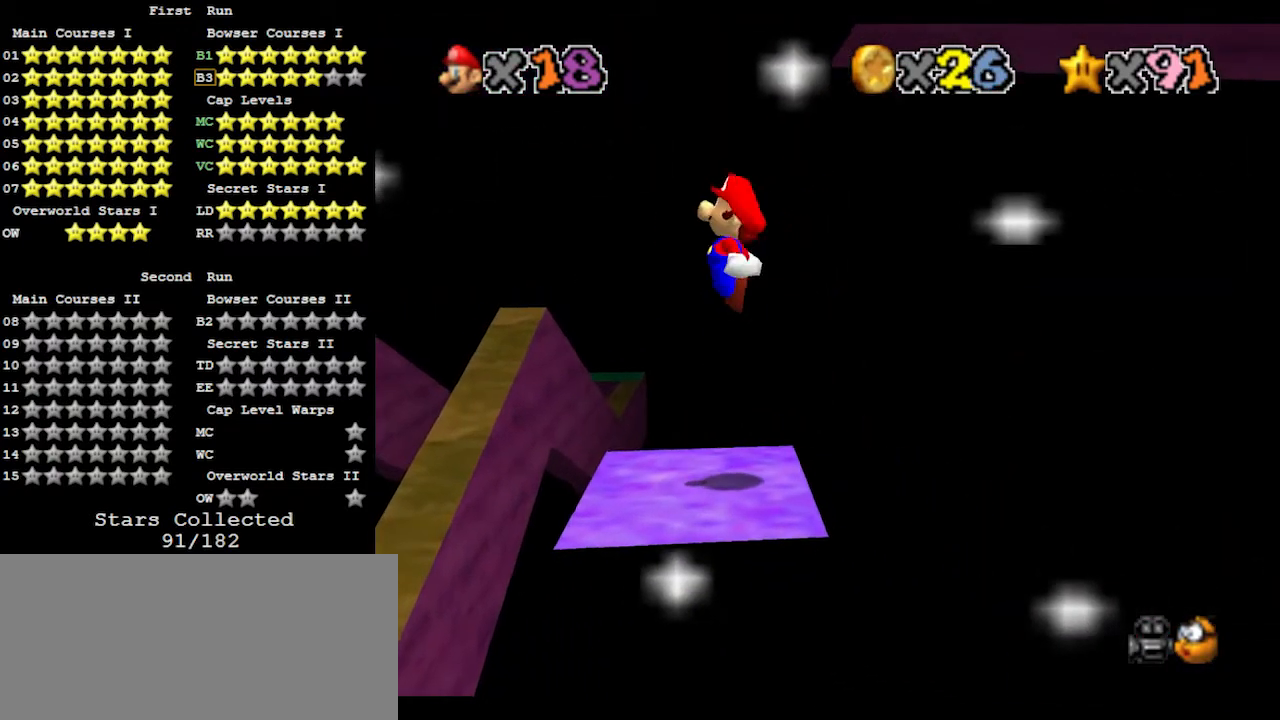
{"buttons": ["Z"], "left_stick": "left", "events": [[67, "left_stick", "left"], [233, "left_stick", "center"], [400, "left_stick", "left"]]}
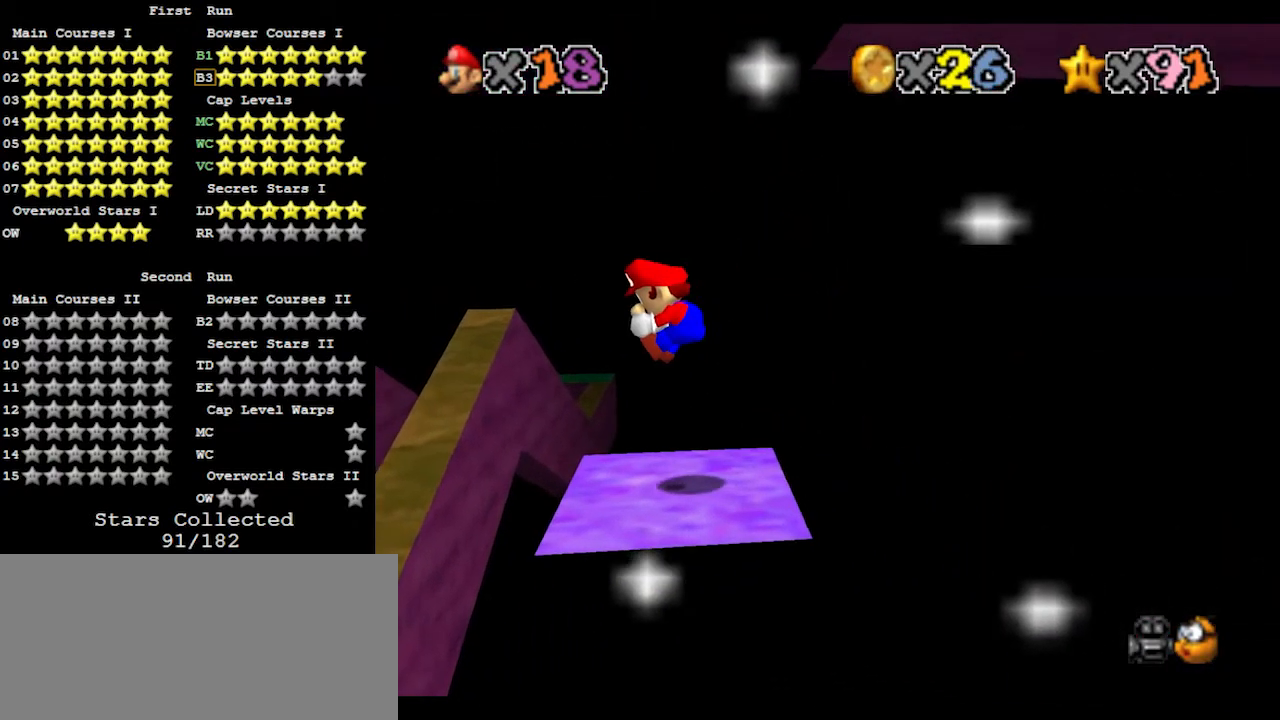
{"buttons": [], "left_stick": "left", "events": [[267, "A", "down"], [433, "A", "up"], [500, "Z", "up"]]}
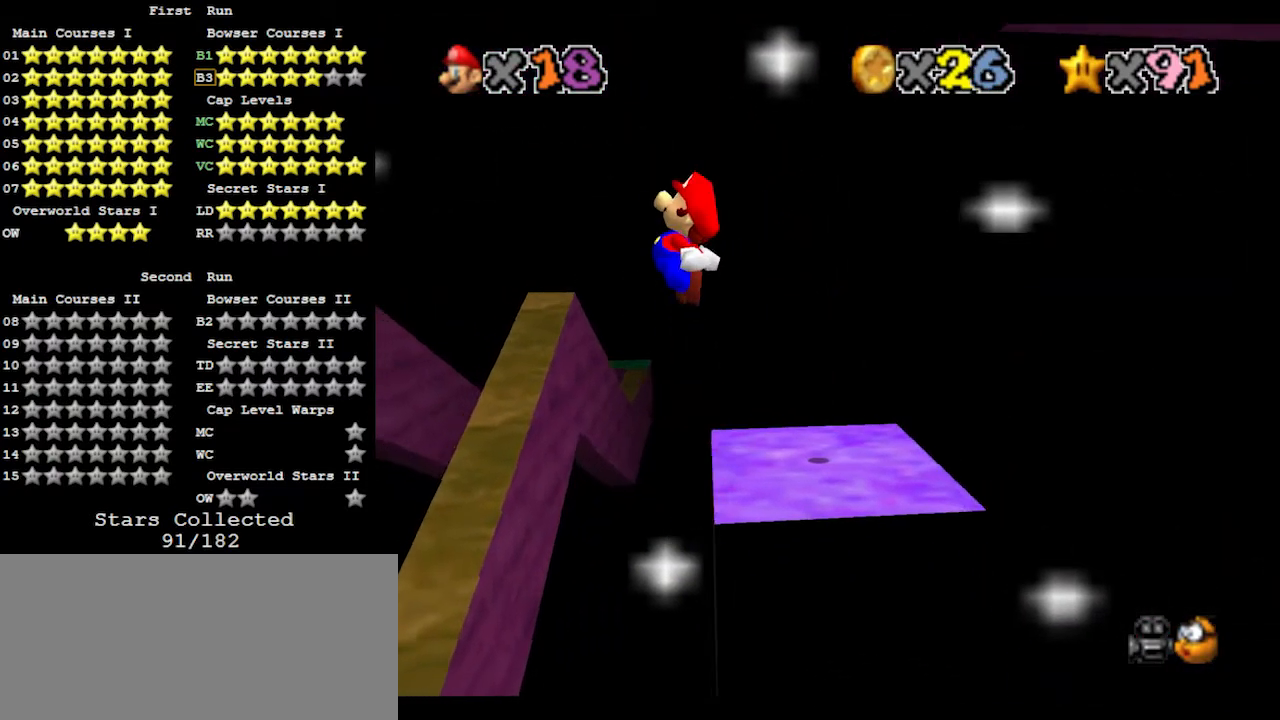
{"buttons": [], "left_stick": "center", "events": [[300, "left_stick", "center"]]}
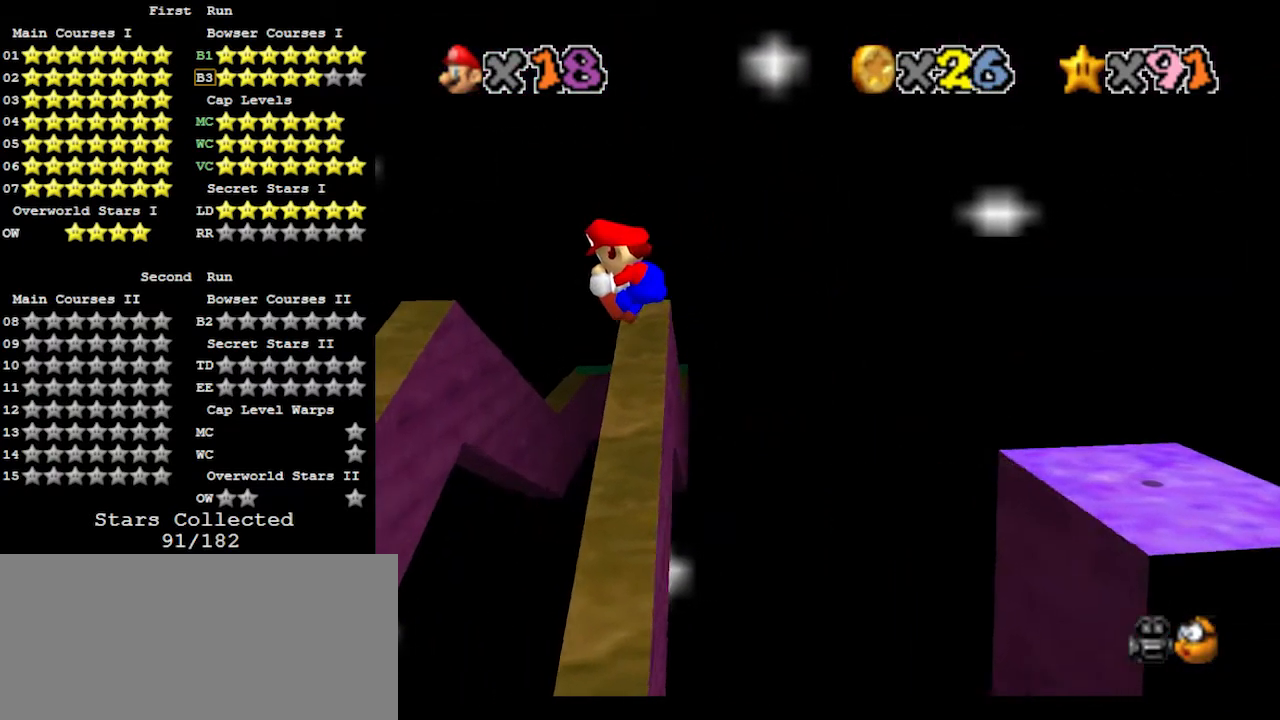
{"buttons": [], "left_stick": "center", "events": [[67, "left_stick", "up"], [233, "left_stick", "center"], [300, "left_stick", "left"], [400, "left_stick", "center"]]}
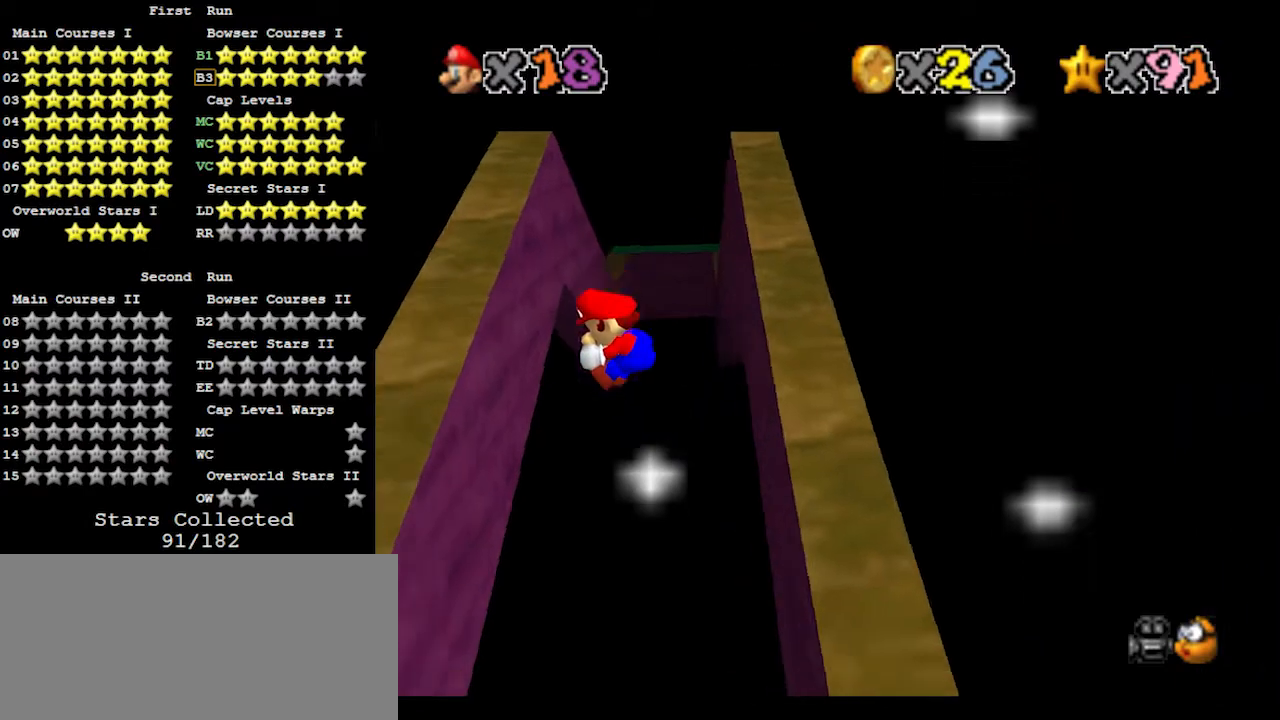
{"buttons": ["A"], "left_stick": "right", "events": [[33, "left_stick", "up"], [167, "left_stick", "up-left"], [267, "left_stick", "left"], [433, "left_stick", "right"], [467, "A", "down"]]}
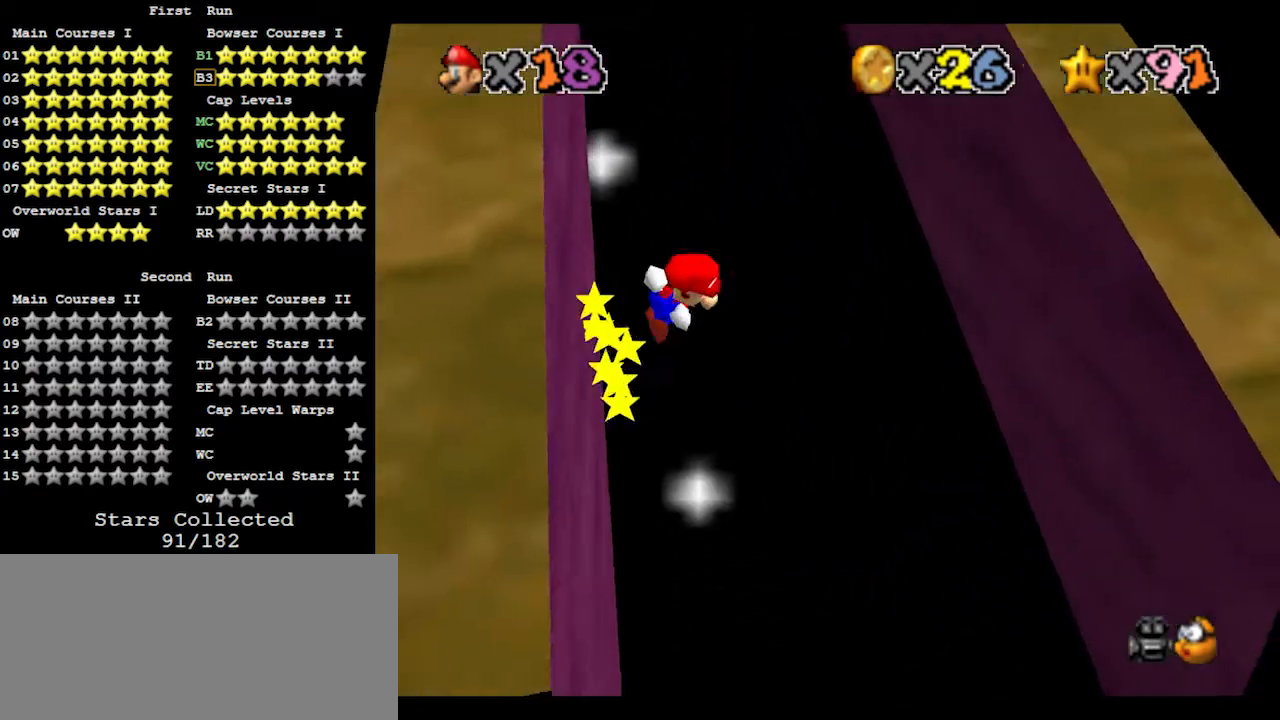
{"buttons": [], "left_stick": "right", "events": [[67, "A", "up"]]}
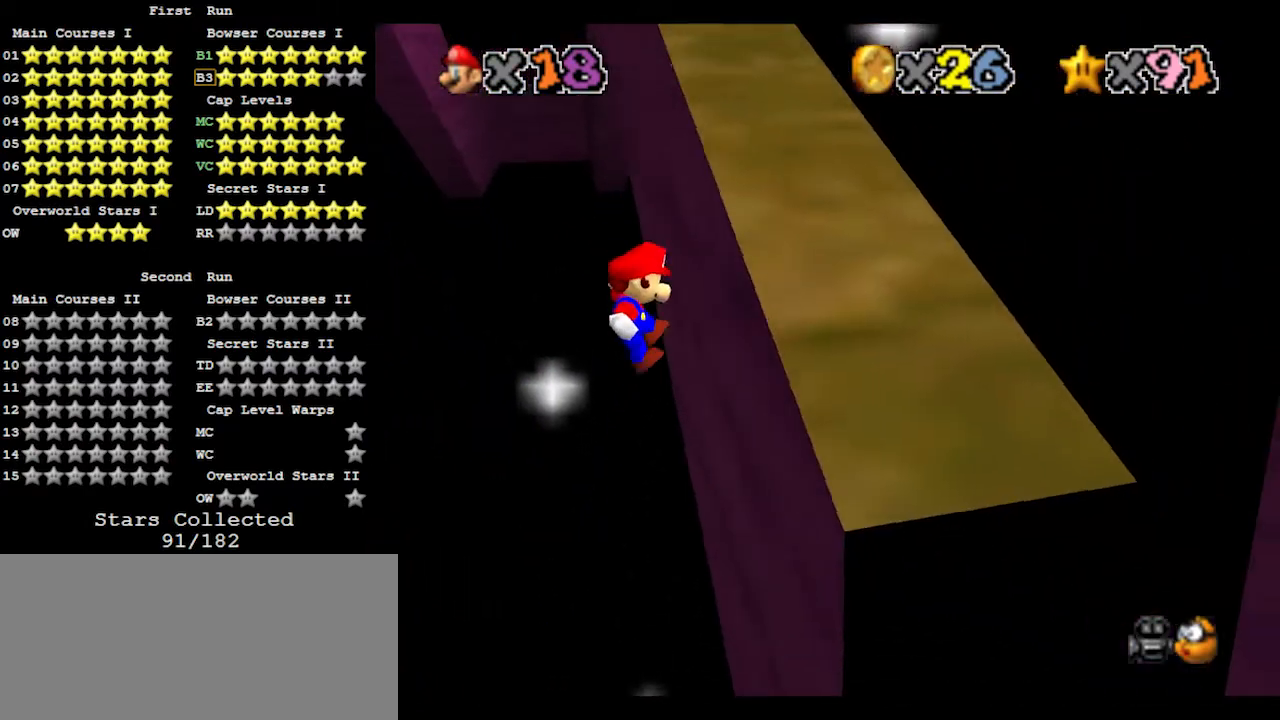
{"buttons": [], "left_stick": "up-left", "events": [[67, "left_stick", "up"], [100, "A", "down"], [133, "left_stick", "left"], [267, "A", "up"], [333, "left_stick", "up-left"]]}
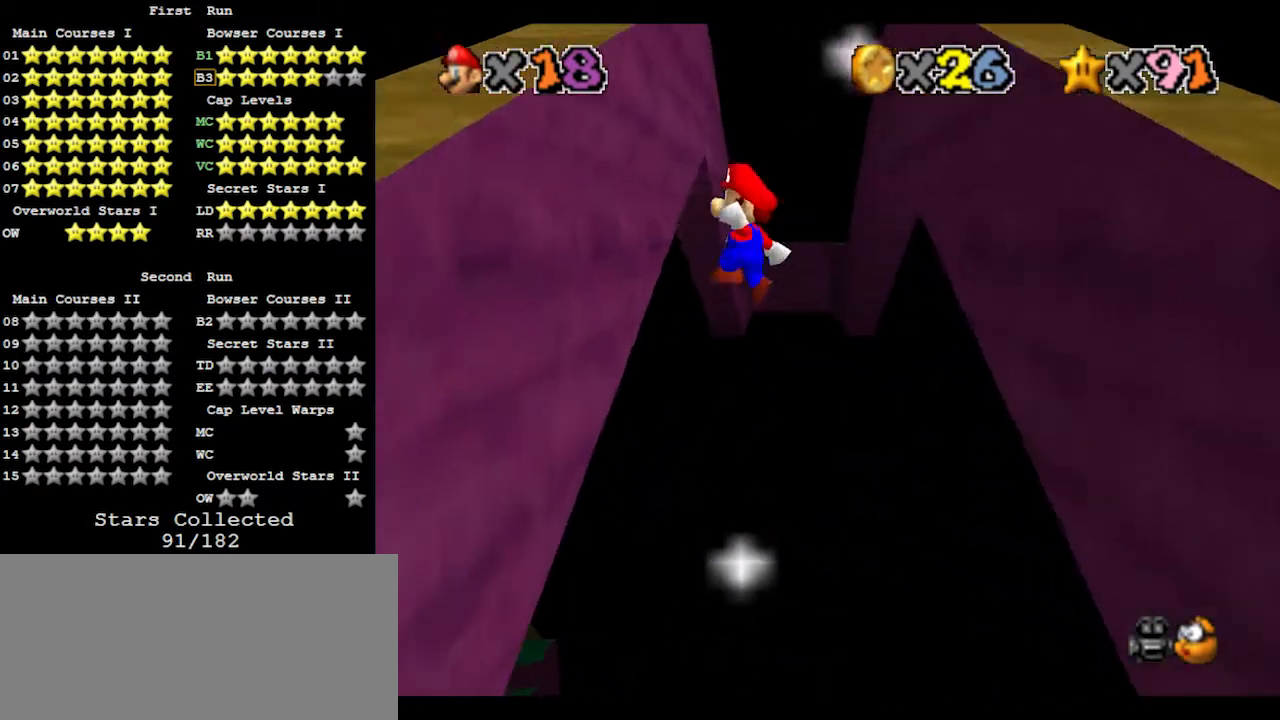
{"buttons": [], "left_stick": "right", "events": [[267, "left_stick", "up-right"], [300, "A", "down"], [433, "left_stick", "right"], [467, "A", "up"]]}
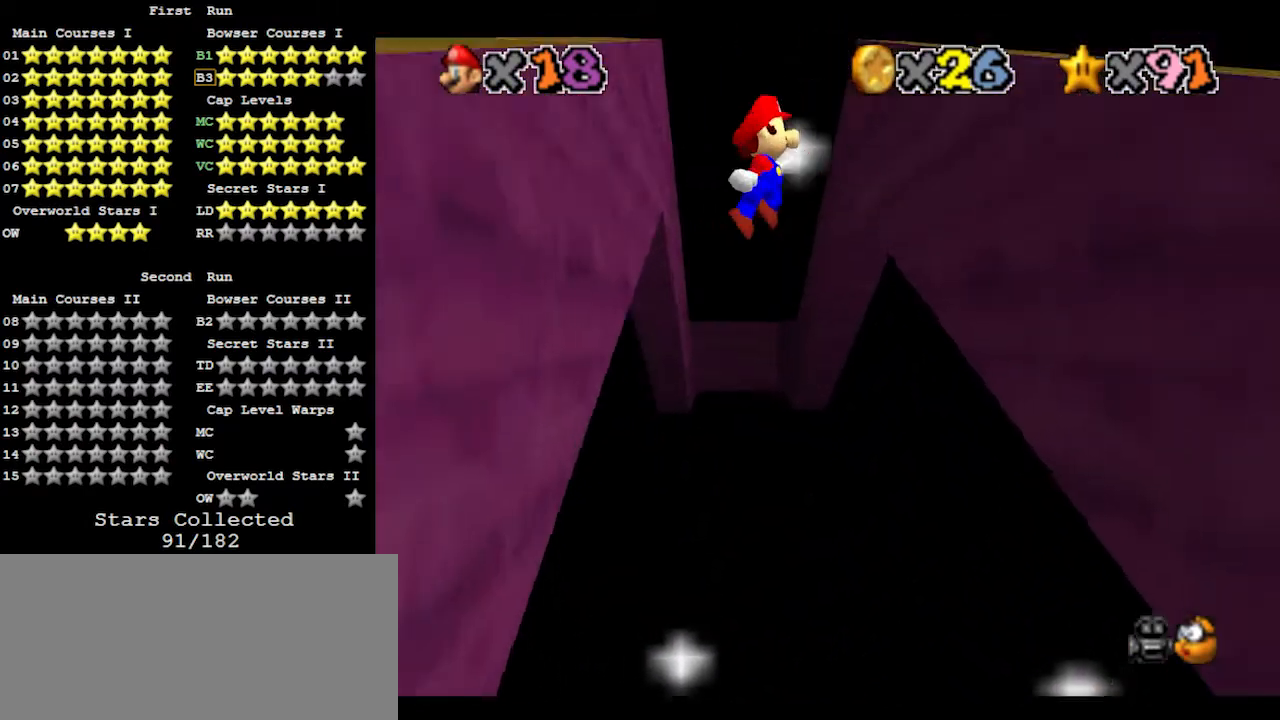
{"buttons": ["A"], "left_stick": "up-left", "events": [[433, "left_stick", "up-left"], [467, "A", "down"]]}
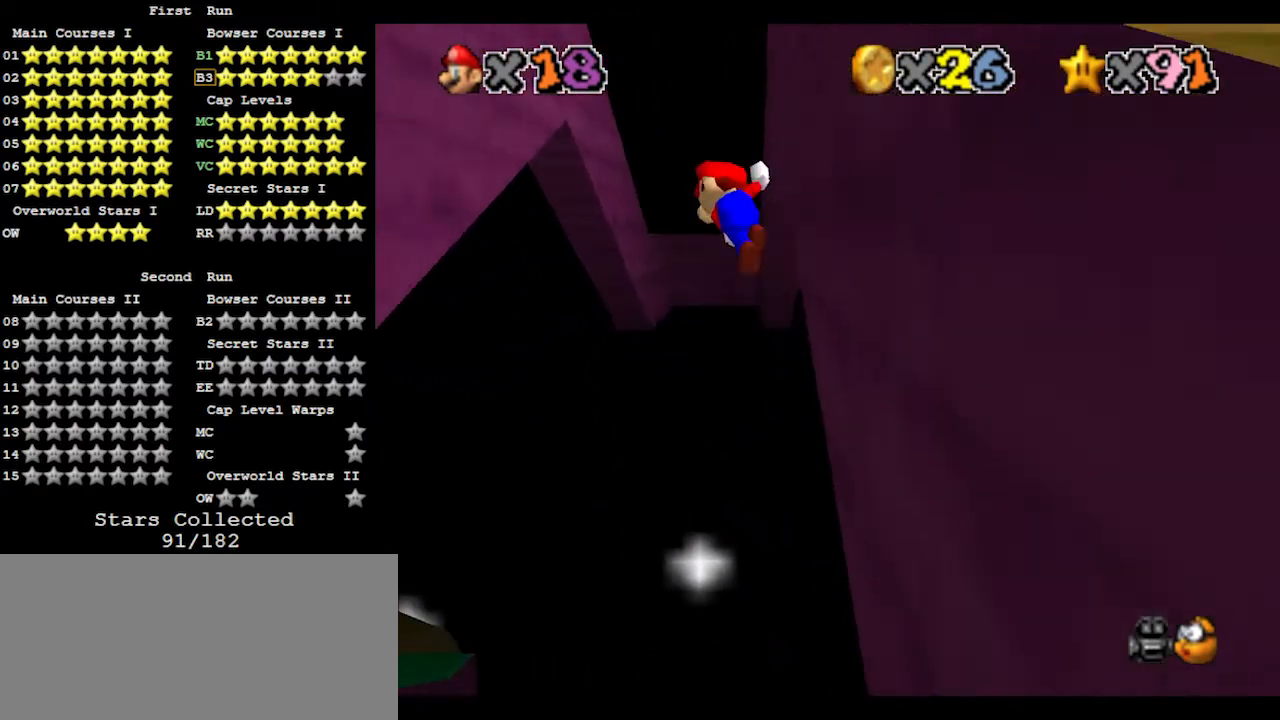
{"buttons": [], "left_stick": "up-left", "events": [[133, "A", "up"]]}
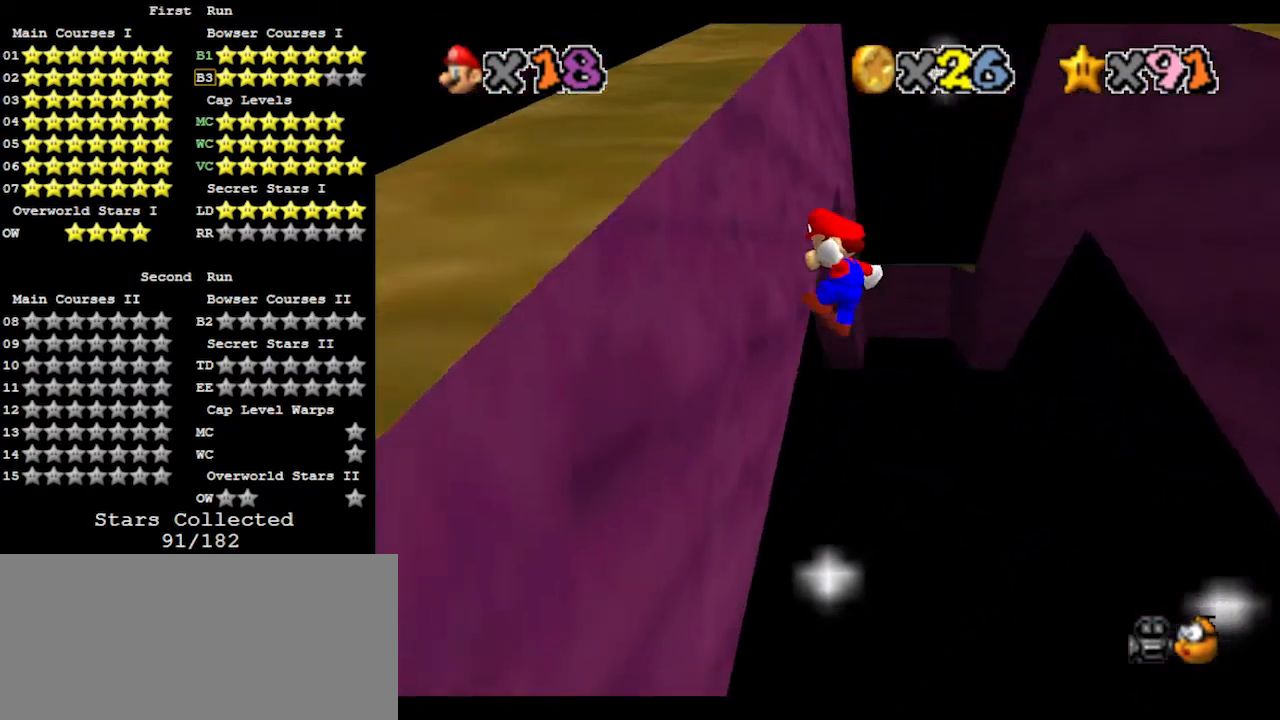
{"buttons": [], "left_stick": "up-right", "events": [[133, "left_stick", "up-right"], [167, "A", "down"], [367, "A", "up"]]}
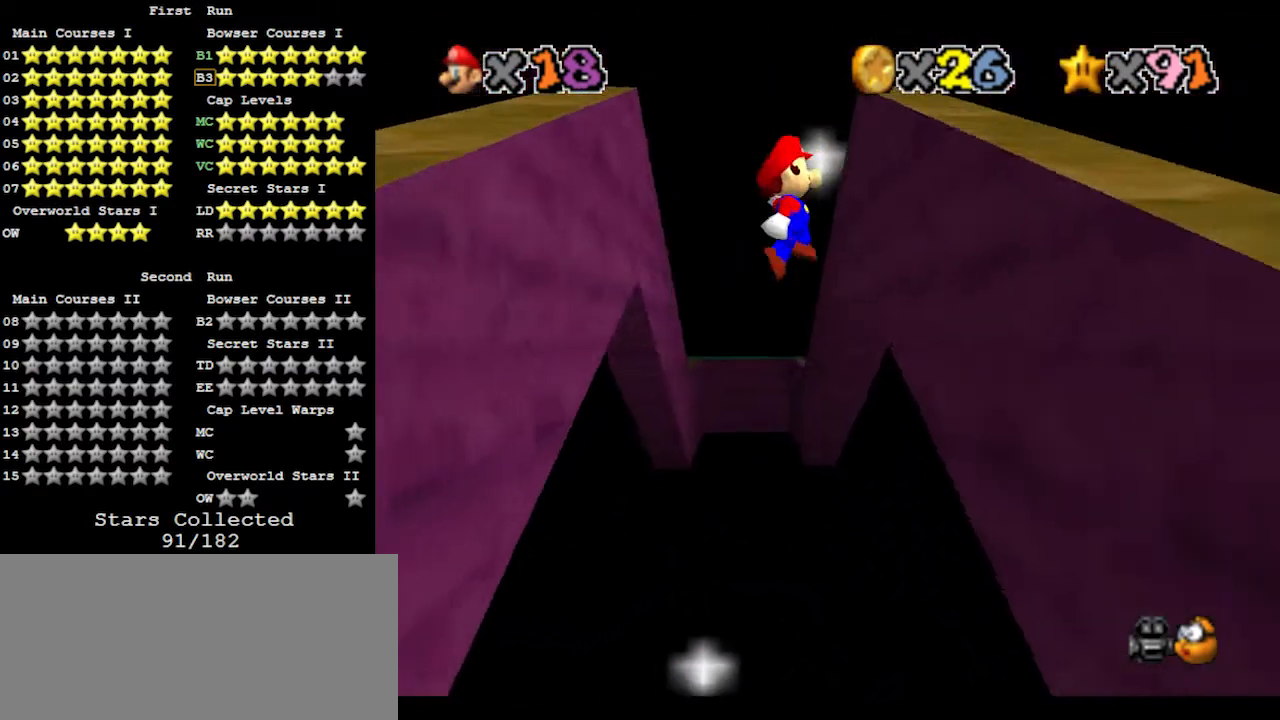
{"buttons": [], "left_stick": "up-left", "events": [[333, "left_stick", "up-left"], [367, "A", "down"], [500, "A", "up"]]}
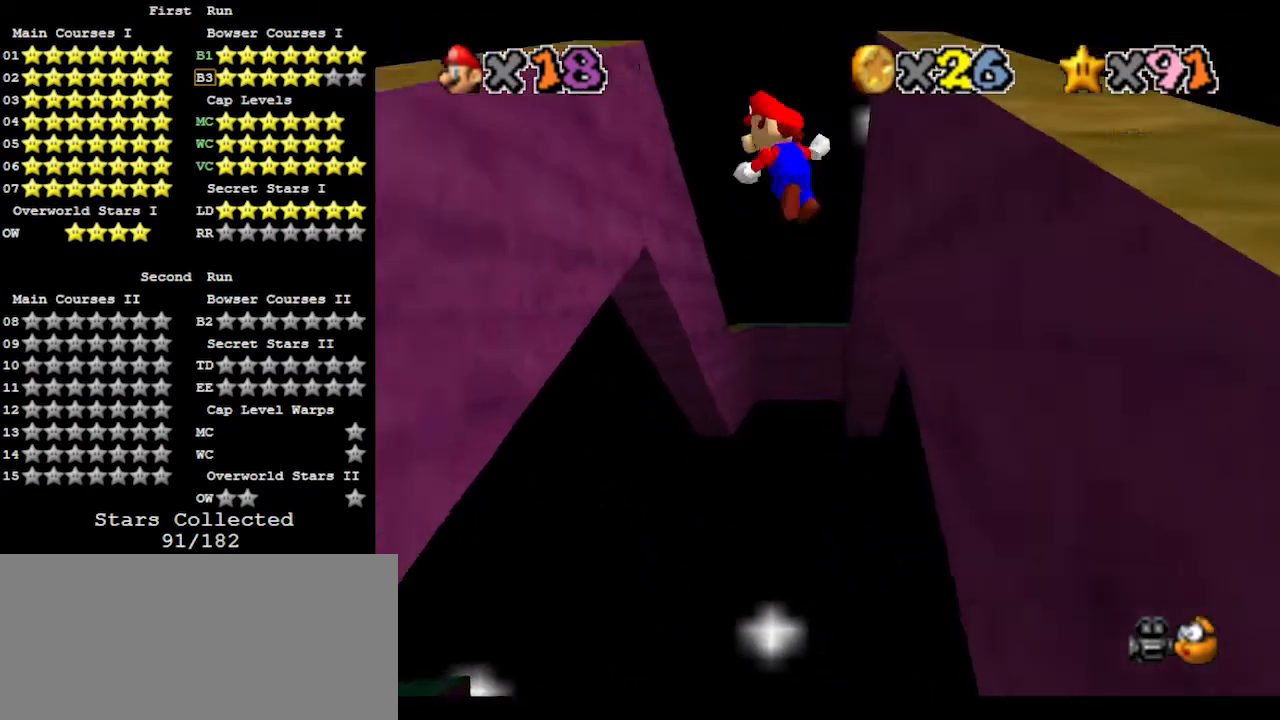
{"buttons": [], "left_stick": "up-right", "events": [[500, "left_stick", "up-right"]]}